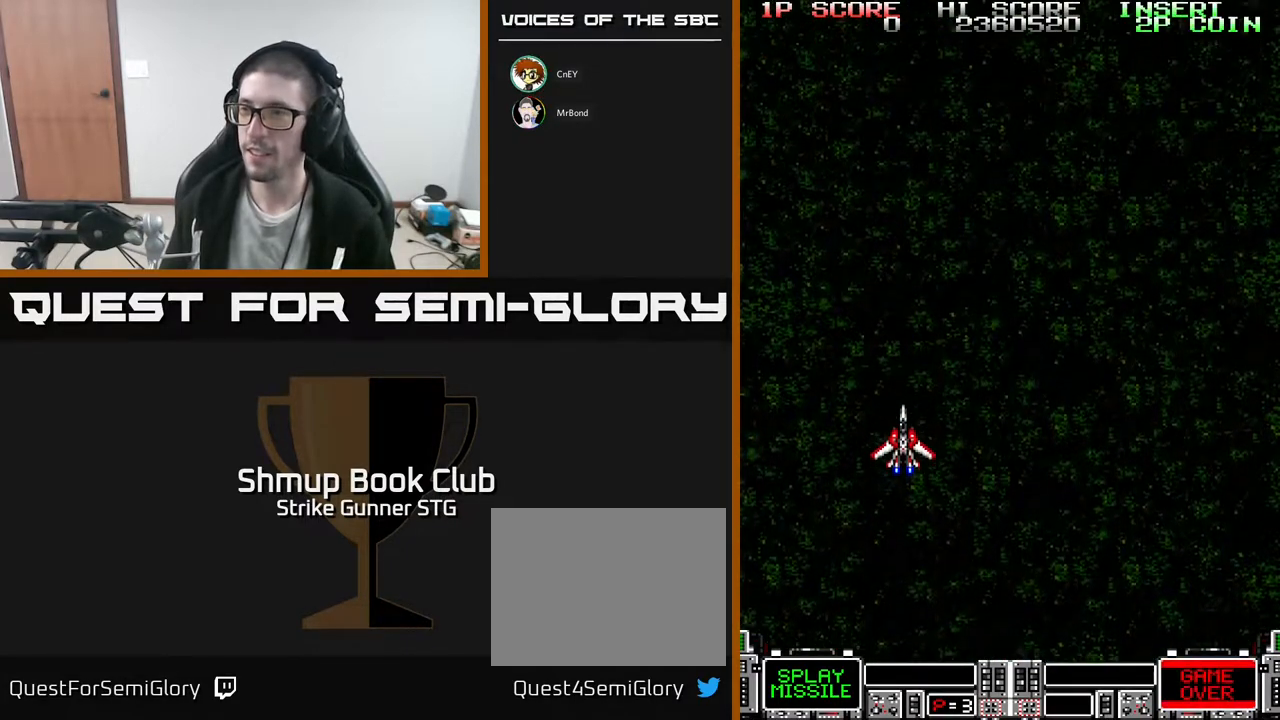
Gameplay with a controller (Xbox layout); each line is a JSON object with the inputs held at the frame after it (dt_ms = milliseconds from this image to that frame). "events" lists button and stick changes between this image and that frame as [ms after this image, input, new state], when the widget could be followed in between. Not read: A SELECT START.
{"dt_ms": 500, "buttons": ["DPAD_UP"], "left_stick": "center", "right_stick": "center", "events": [[200, "DPAD_UP", "down"]]}
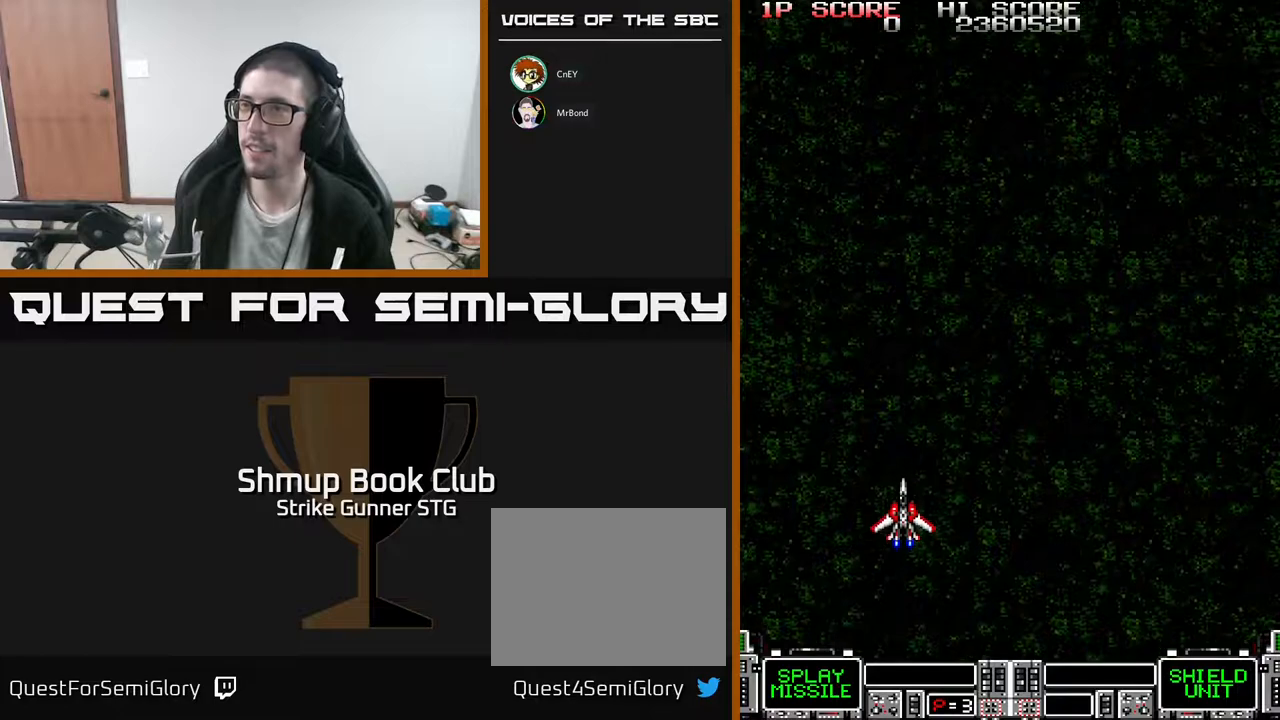
{"dt_ms": 500, "buttons": ["DPAD_UP"], "left_stick": "center", "right_stick": "center", "events": [[50, "DPAD_UP", "up"], [217, "DPAD_UP", "down"]]}
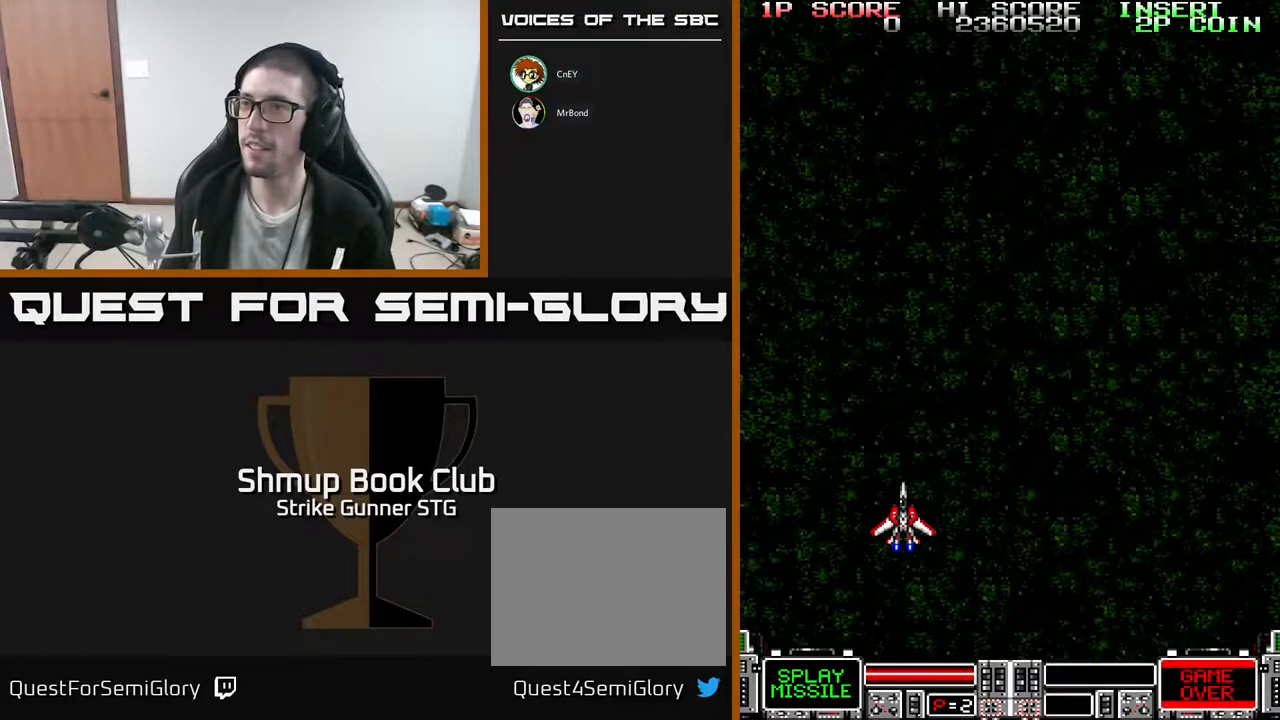
{"dt_ms": 500, "buttons": [], "left_stick": "center", "right_stick": "center", "events": [[167, "DPAD_LEFT", "down"], [267, "DPAD_UP", "up"], [367, "DPAD_LEFT", "up"]]}
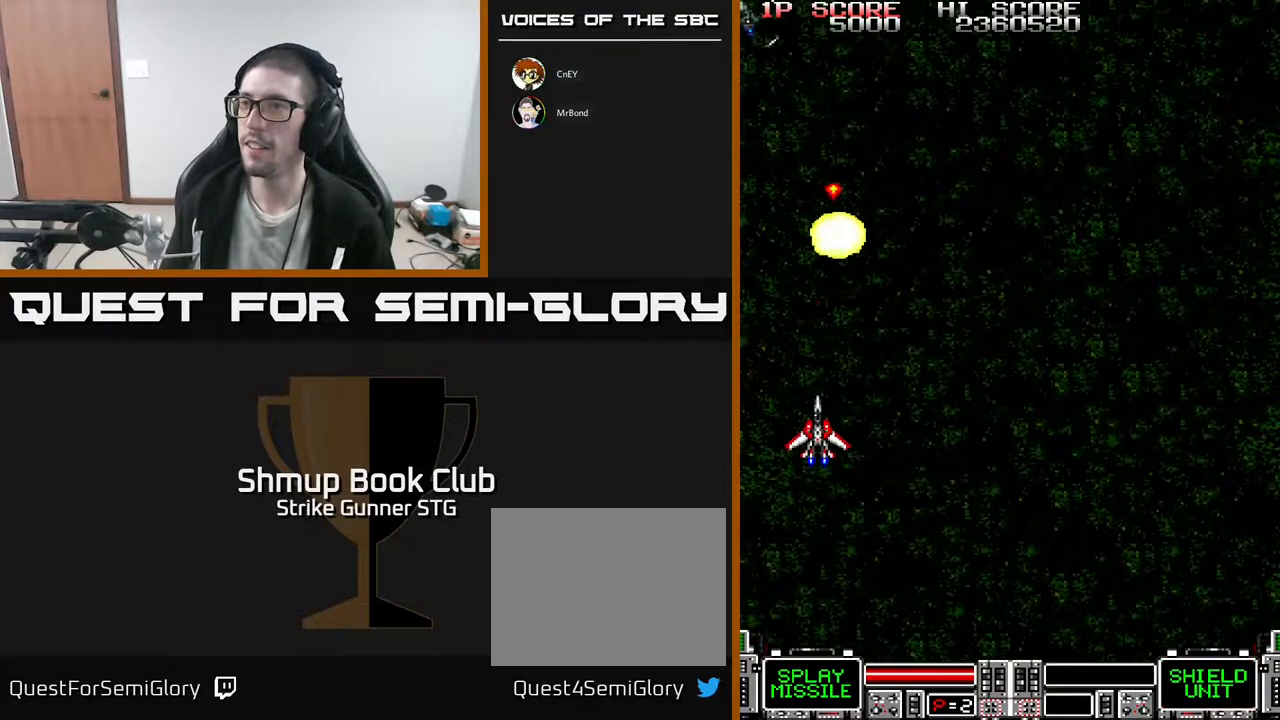
{"dt_ms": 500, "buttons": [], "left_stick": "center", "right_stick": "center", "events": [[333, "DPAD_UP", "down"], [500, "DPAD_UP", "up"]]}
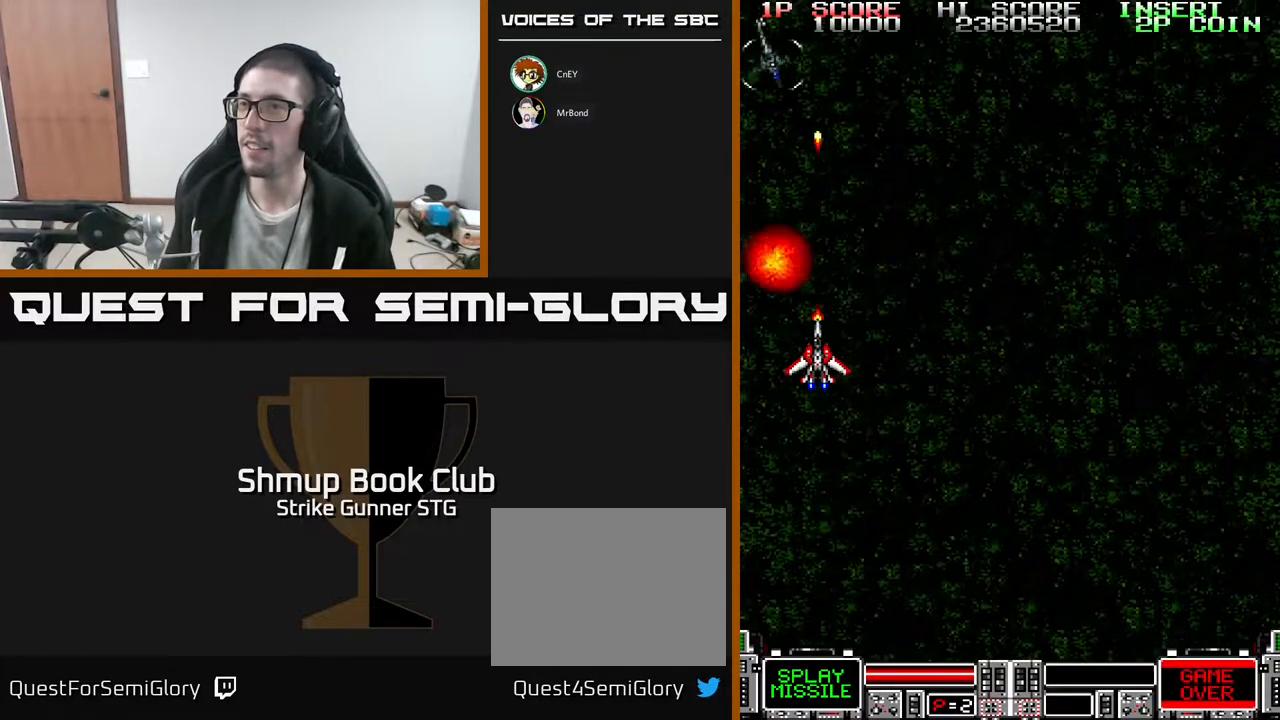
{"dt_ms": 500, "buttons": [], "left_stick": "center", "right_stick": "center", "events": []}
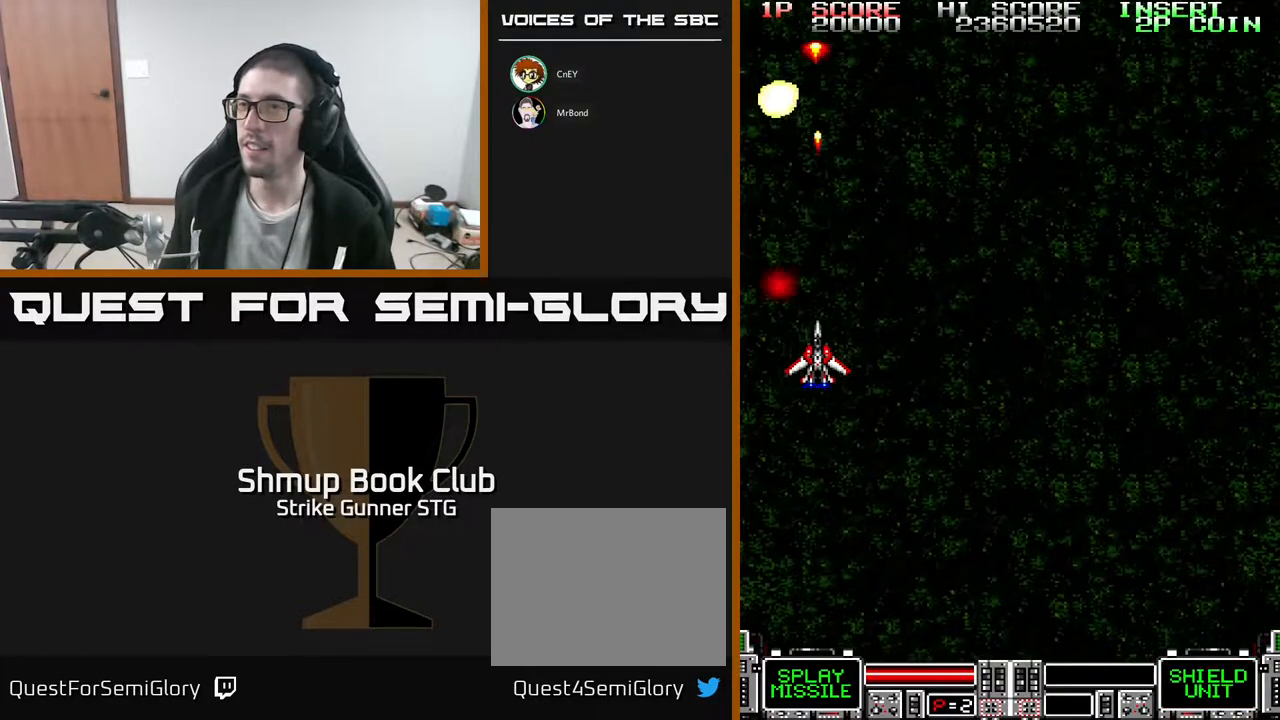
{"dt_ms": 500, "buttons": ["DPAD_DOWN"], "left_stick": "center", "right_stick": "center", "events": [[167, "DPAD_DOWN", "down"], [200, "DPAD_RIGHT", "down"], [433, "DPAD_RIGHT", "up"]]}
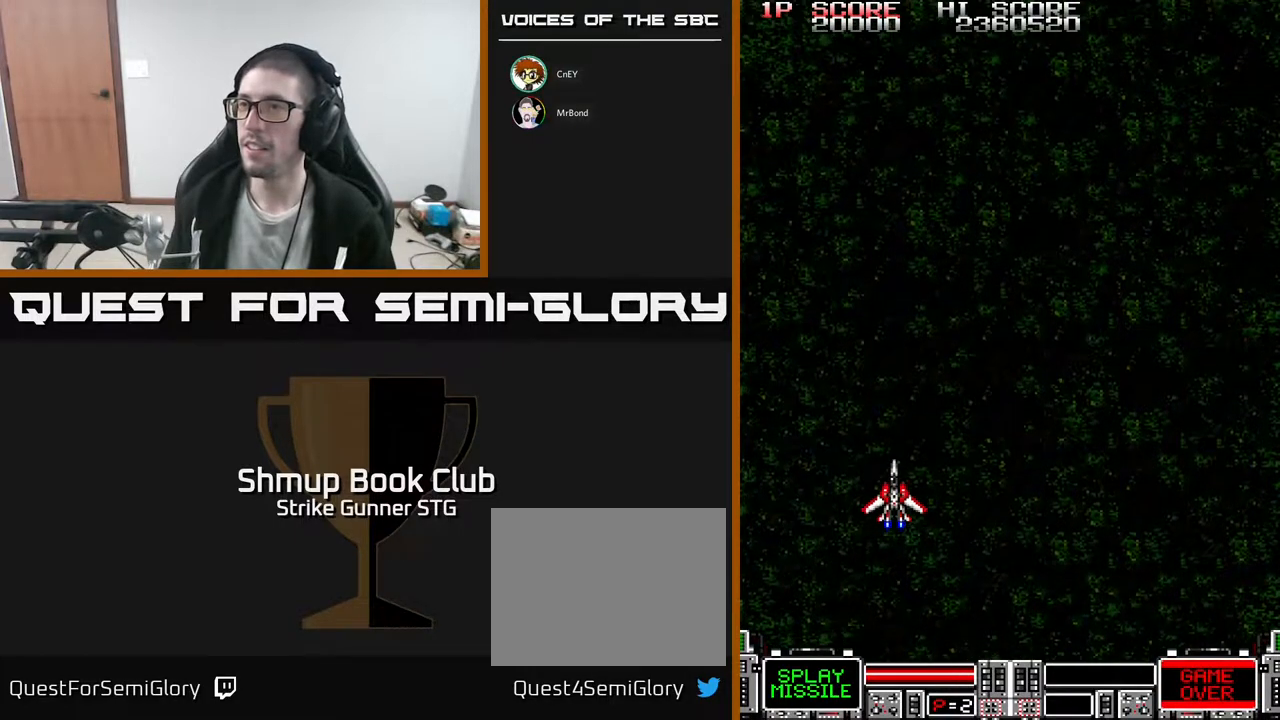
{"dt_ms": 500, "buttons": ["DPAD_UP", "DPAD_RIGHT"], "left_stick": "center", "right_stick": "center", "events": [[233, "DPAD_DOWN", "up"], [267, "DPAD_RIGHT", "down"], [283, "DPAD_UP", "down"]]}
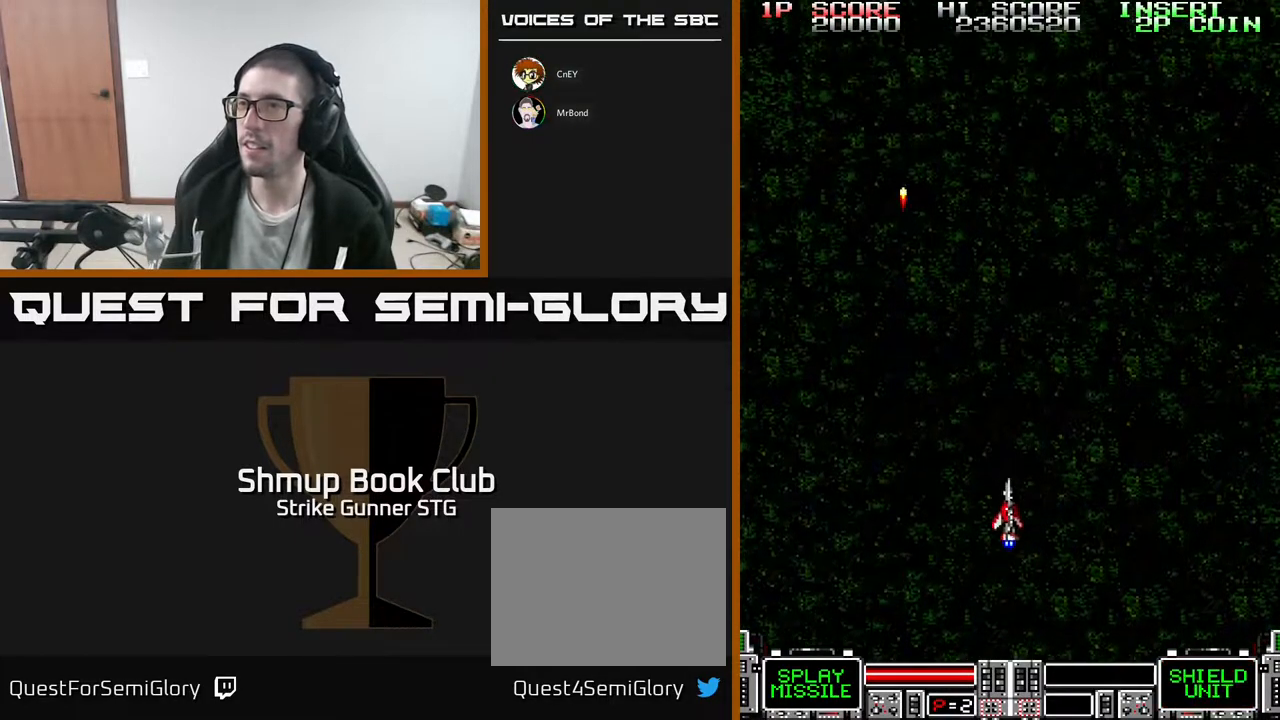
{"dt_ms": 500, "buttons": ["DPAD_LEFT"], "left_stick": "center", "right_stick": "center", "events": [[300, "DPAD_RIGHT", "up"], [300, "DPAD_UP", "up"], [333, "DPAD_DOWN", "down"], [367, "DPAD_LEFT", "down"], [500, "DPAD_DOWN", "up"]]}
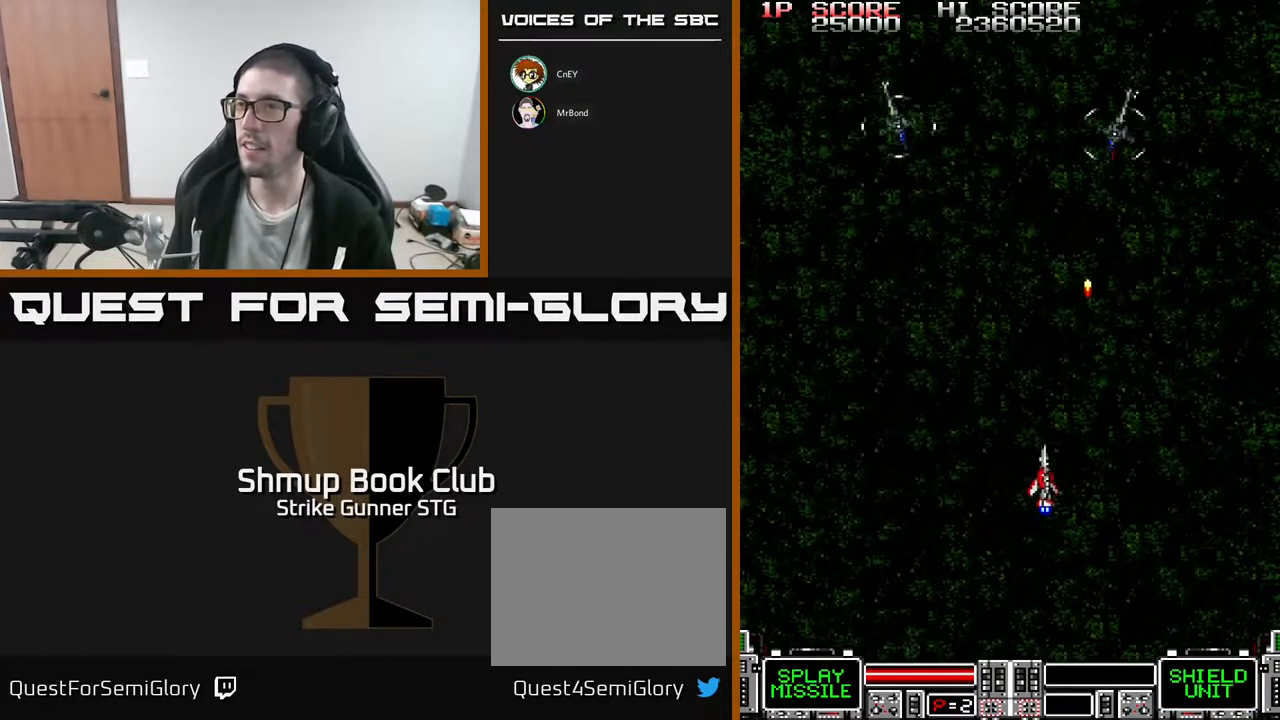
{"dt_ms": 1000, "buttons": ["DPAD_RIGHT"], "left_stick": "center", "right_stick": "center"}
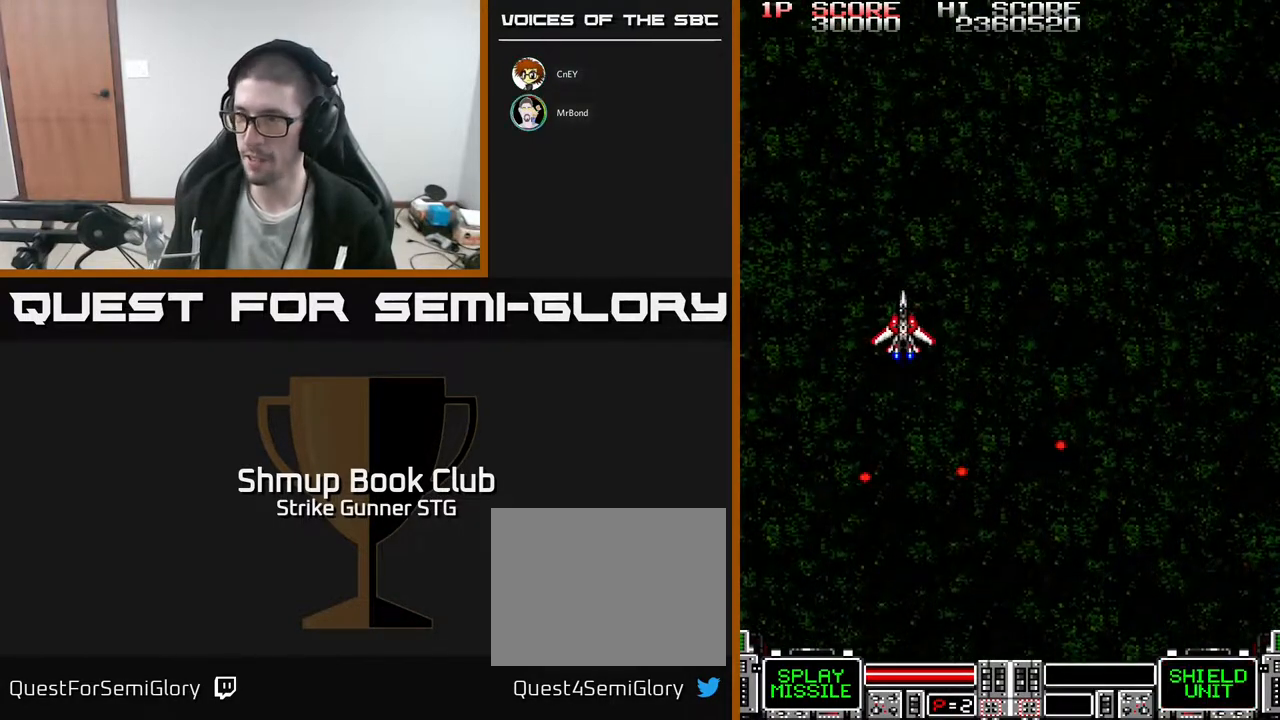
{"dt_ms": 500, "buttons": ["DPAD_DOWN", "DPAD_RIGHT"], "left_stick": "center", "right_stick": "center", "events": [[83, "DPAD_DOWN", "down"]]}
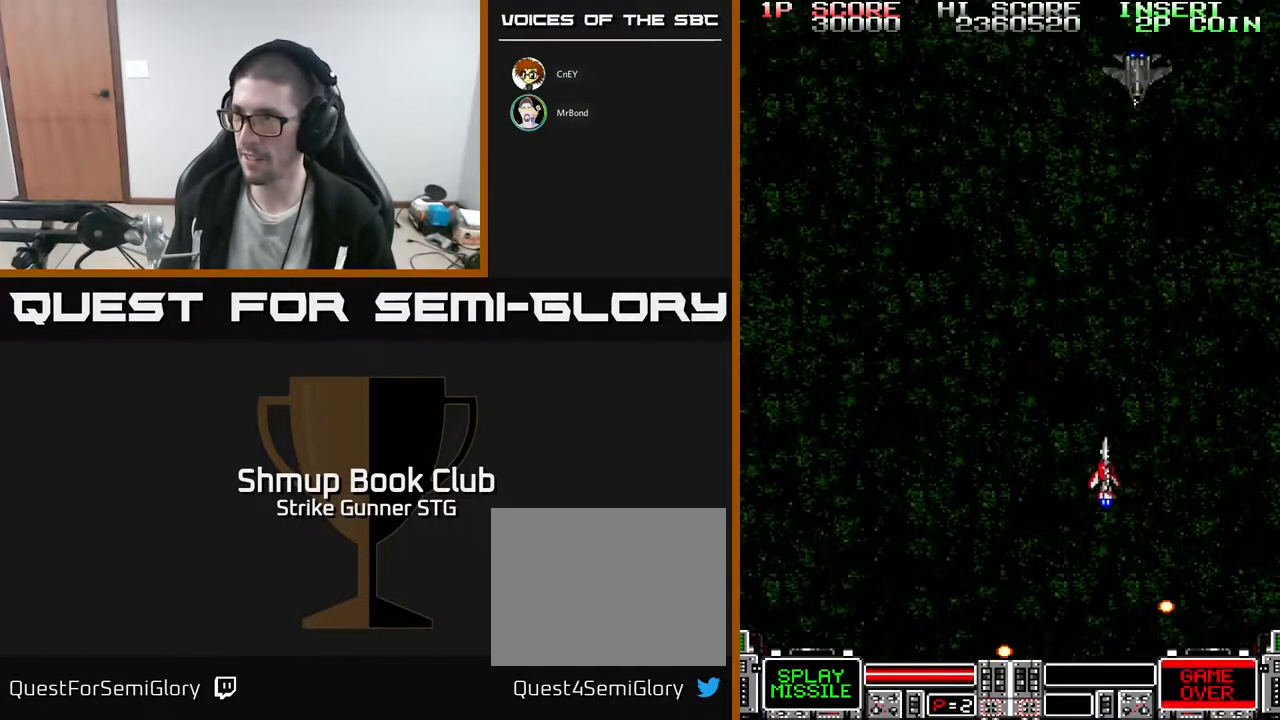
{"dt_ms": 500, "buttons": ["DPAD_LEFT"], "left_stick": "center", "right_stick": "center", "events": [[67, "DPAD_RIGHT", "up"], [83, "DPAD_DOWN", "up"], [417, "DPAD_LEFT", "down"]]}
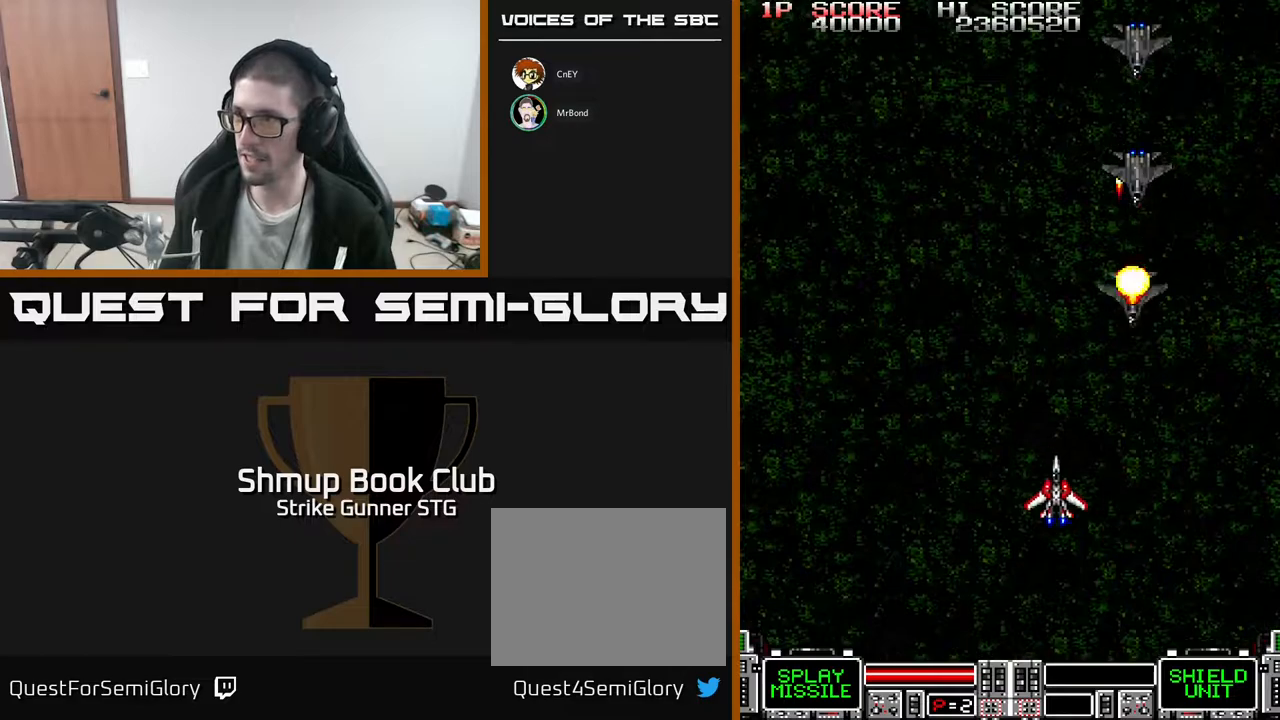
{"dt_ms": 500, "buttons": [], "left_stick": "center", "right_stick": "center", "events": [[33, "DPAD_UP", "down"], [67, "DPAD_LEFT", "up"], [83, "DPAD_RIGHT", "down"], [167, "DPAD_UP", "up"], [217, "DPAD_UP", "down"], [233, "DPAD_RIGHT", "up"], [300, "DPAD_UP", "up"]]}
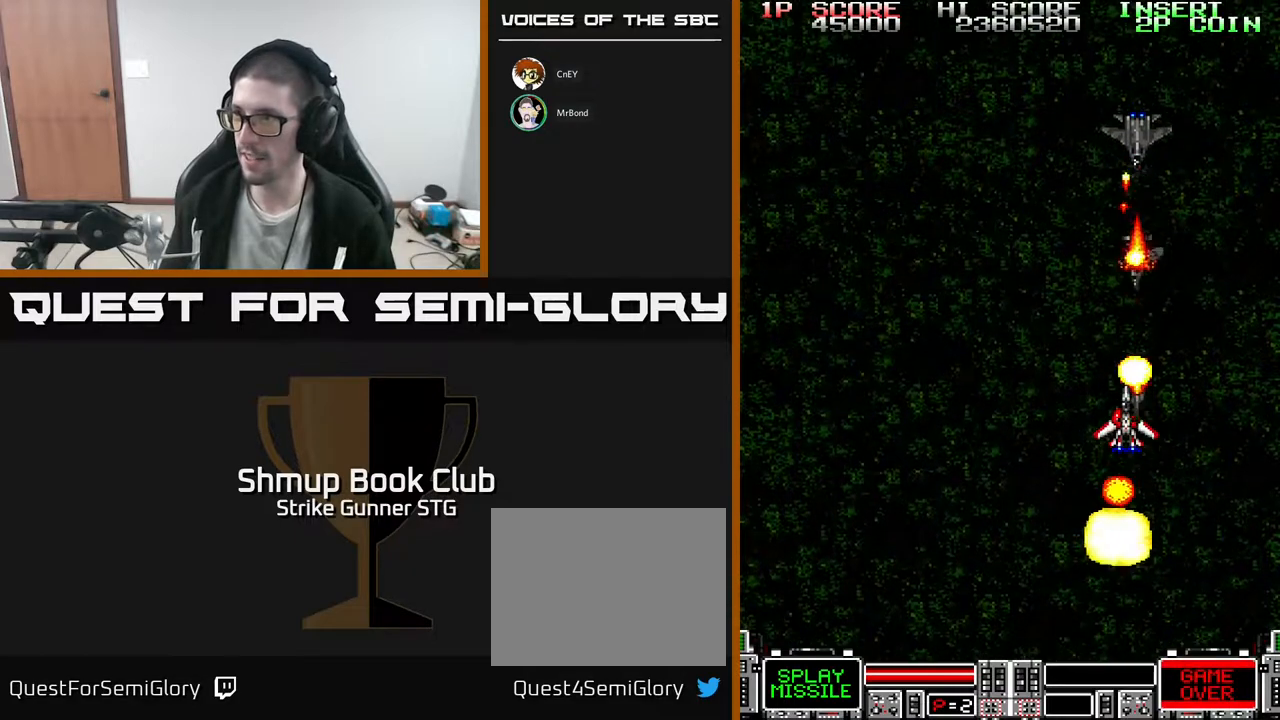
{"dt_ms": 500, "buttons": ["DPAD_LEFT"], "left_stick": "center", "right_stick": "center", "events": [[33, "DPAD_DOWN", "down"], [100, "DPAD_DOWN", "up"], [183, "DPAD_LEFT", "down"]]}
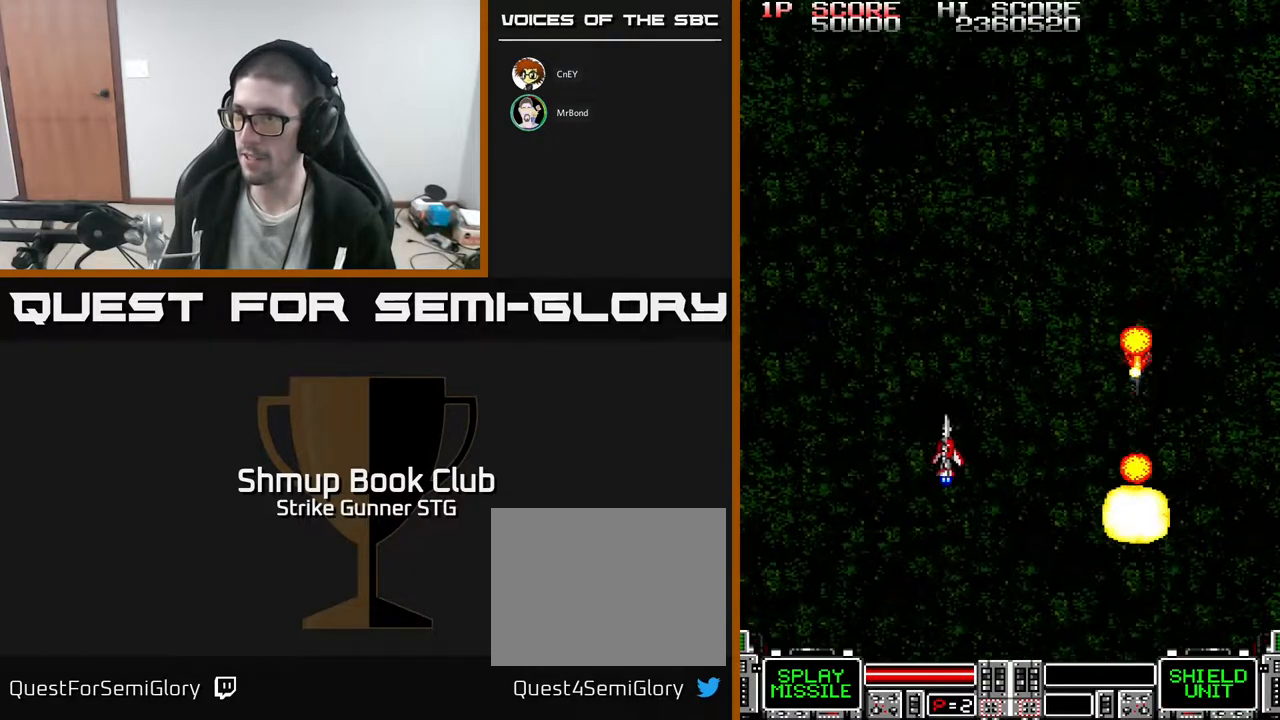
{"dt_ms": 500, "buttons": [], "left_stick": "center", "right_stick": "center", "events": [[383, "DPAD_DOWN", "down"], [383, "DPAD_LEFT", "up"], [483, "DPAD_DOWN", "up"]]}
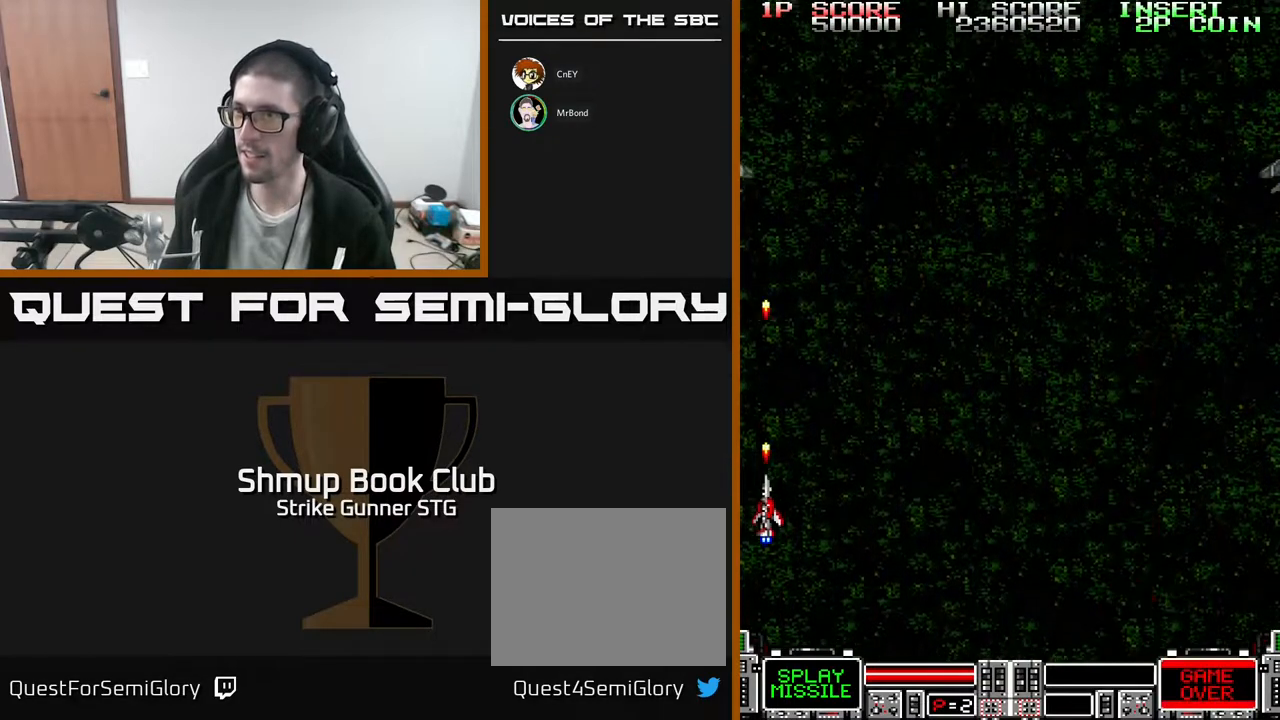
{"dt_ms": 500, "buttons": ["DPAD_UP", "DPAD_RIGHT"], "left_stick": "center", "right_stick": "center", "events": [[433, "DPAD_RIGHT", "down"], [483, "DPAD_UP", "down"]]}
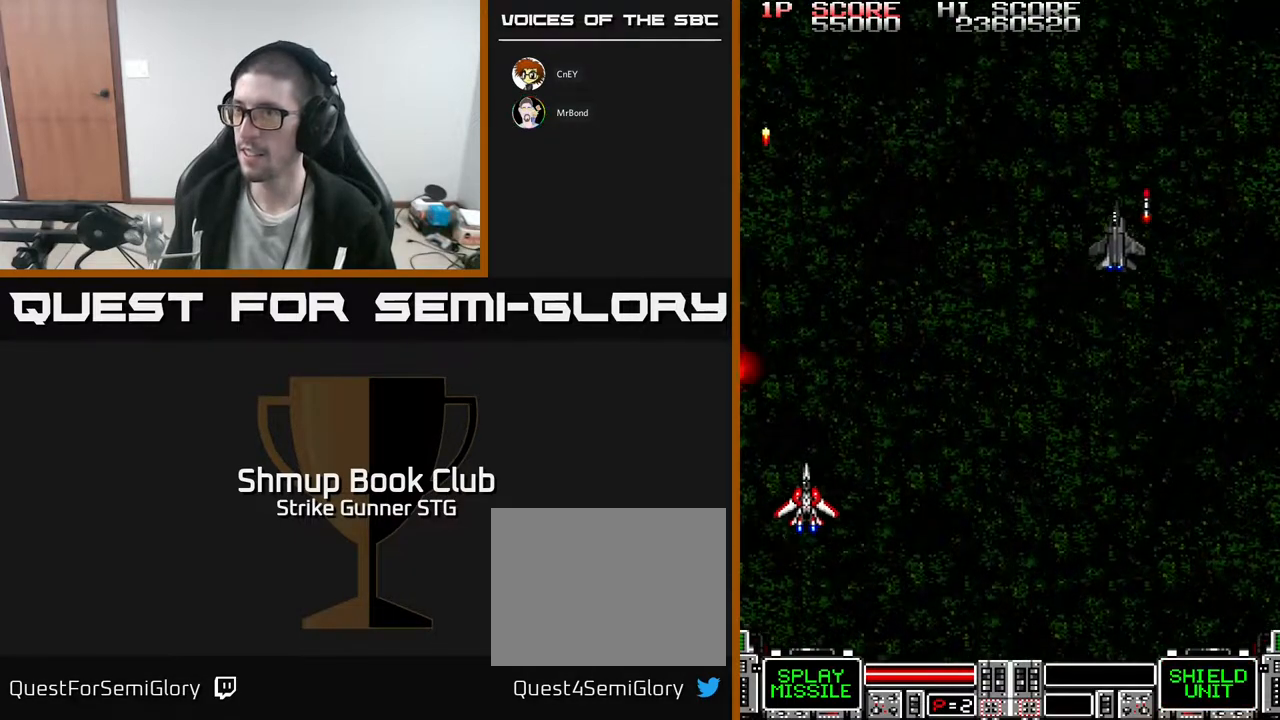
{"dt_ms": 500, "buttons": ["DPAD_UP", "DPAD_RIGHT"], "left_stick": "center", "right_stick": "center", "events": []}
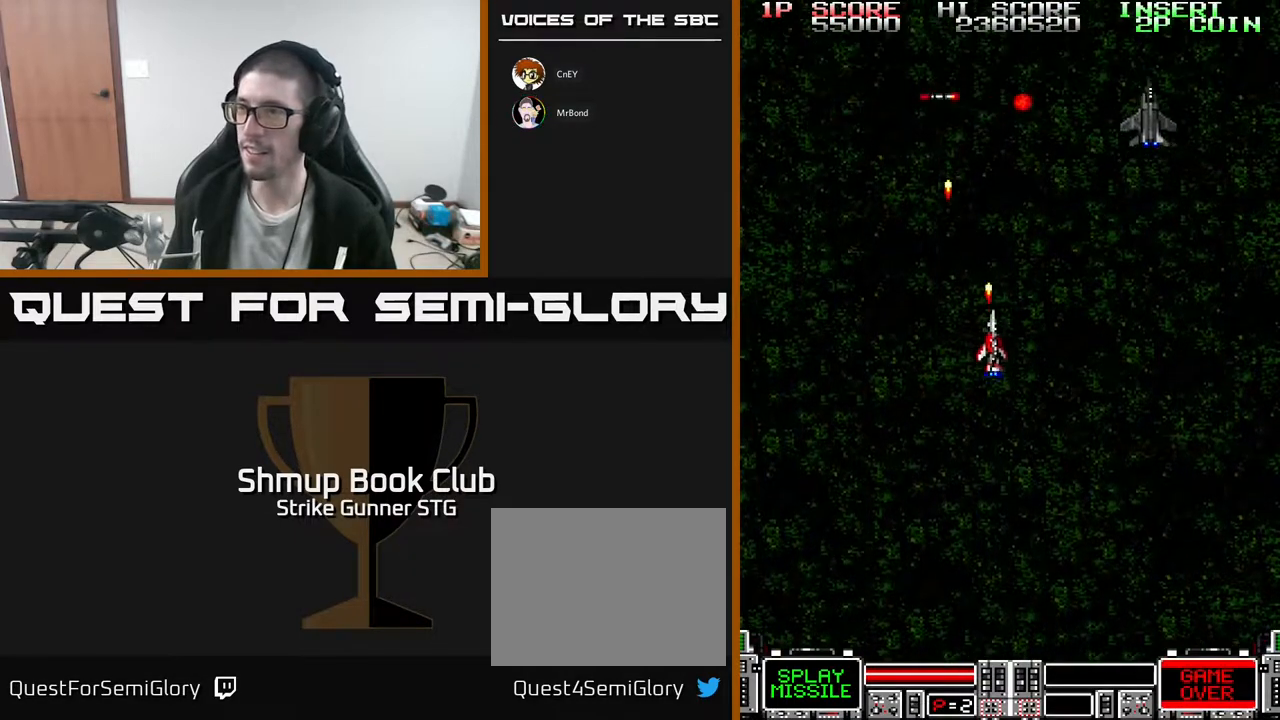
{"dt_ms": 500, "buttons": ["DPAD_DOWN"], "left_stick": "center", "right_stick": "center", "events": [[100, "DPAD_UP", "up"], [400, "DPAD_DOWN", "down"], [433, "DPAD_RIGHT", "up"]]}
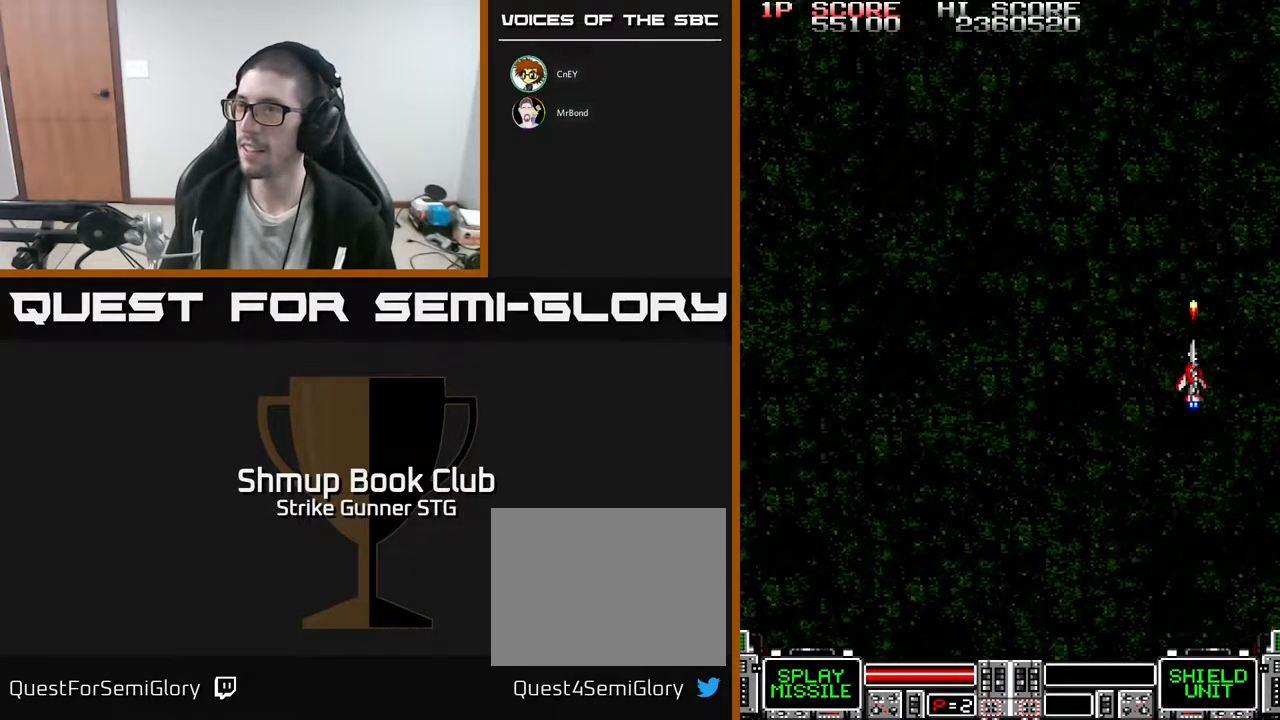
{"dt_ms": 500, "buttons": [], "left_stick": "center", "right_stick": "center", "events": [[33, "DPAD_LEFT", "down"], [183, "DPAD_LEFT", "up"], [267, "DPAD_DOWN", "up"]]}
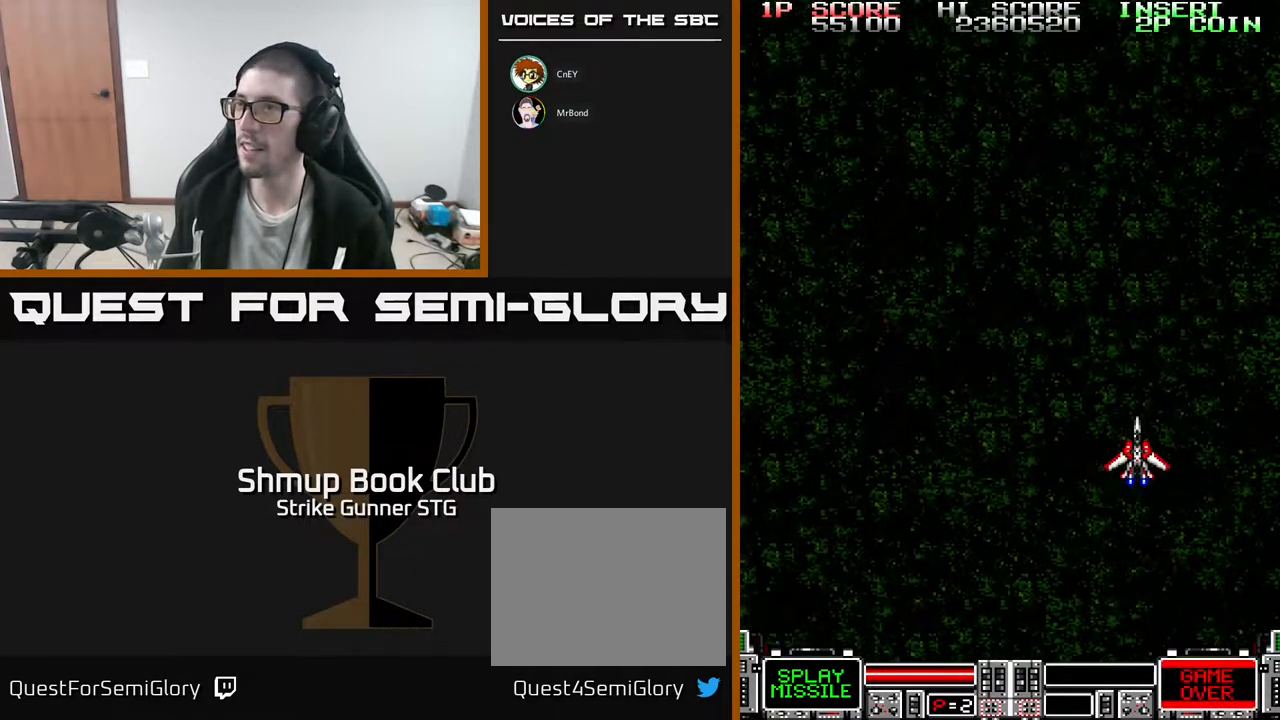
{"dt_ms": 500, "buttons": ["DPAD_LEFT"], "left_stick": "center", "right_stick": "center", "events": [[183, "DPAD_UP", "down"], [333, "DPAD_LEFT", "down"], [367, "DPAD_UP", "up"]]}
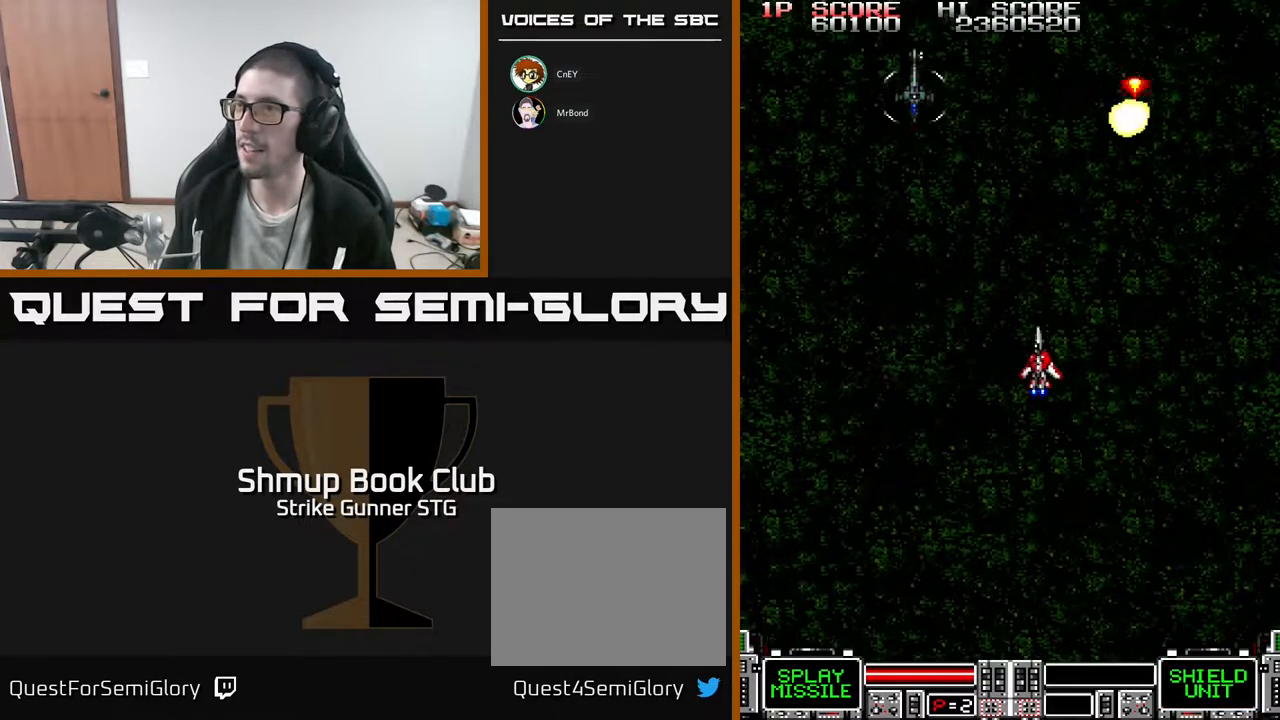
{"dt_ms": 500, "buttons": ["DPAD_DOWN", "DPAD_RIGHT"], "left_stick": "center", "right_stick": "center", "events": [[300, "DPAD_DOWN", "down"], [317, "DPAD_LEFT", "up"], [333, "DPAD_RIGHT", "down"]]}
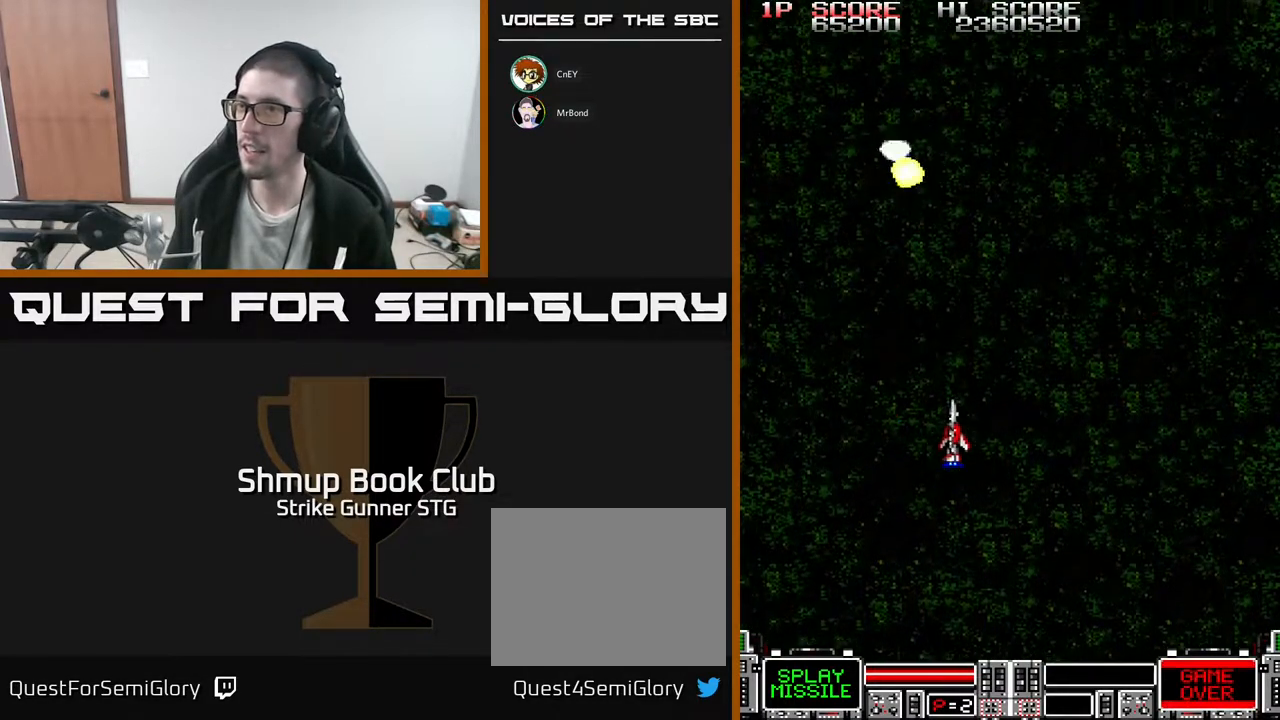
{"dt_ms": 500, "buttons": [], "left_stick": "center", "right_stick": "center", "events": [[117, "DPAD_DOWN", "up"], [183, "DPAD_UP", "down"], [433, "DPAD_RIGHT", "up"], [483, "DPAD_UP", "up"]]}
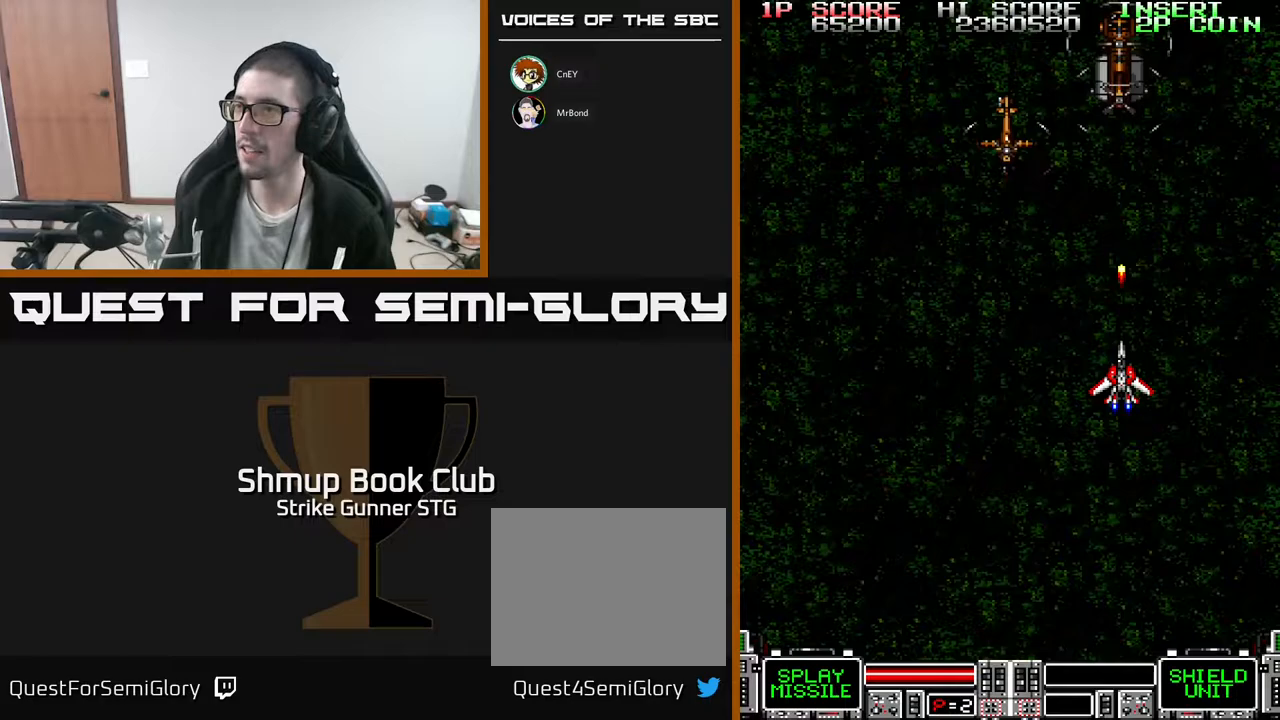
{"dt_ms": 500, "buttons": [], "left_stick": "center", "right_stick": "center", "events": [[217, "DPAD_LEFT", "down"], [400, "DPAD_LEFT", "up"], [400, "DPAD_UP", "down"], [500, "DPAD_UP", "up"]]}